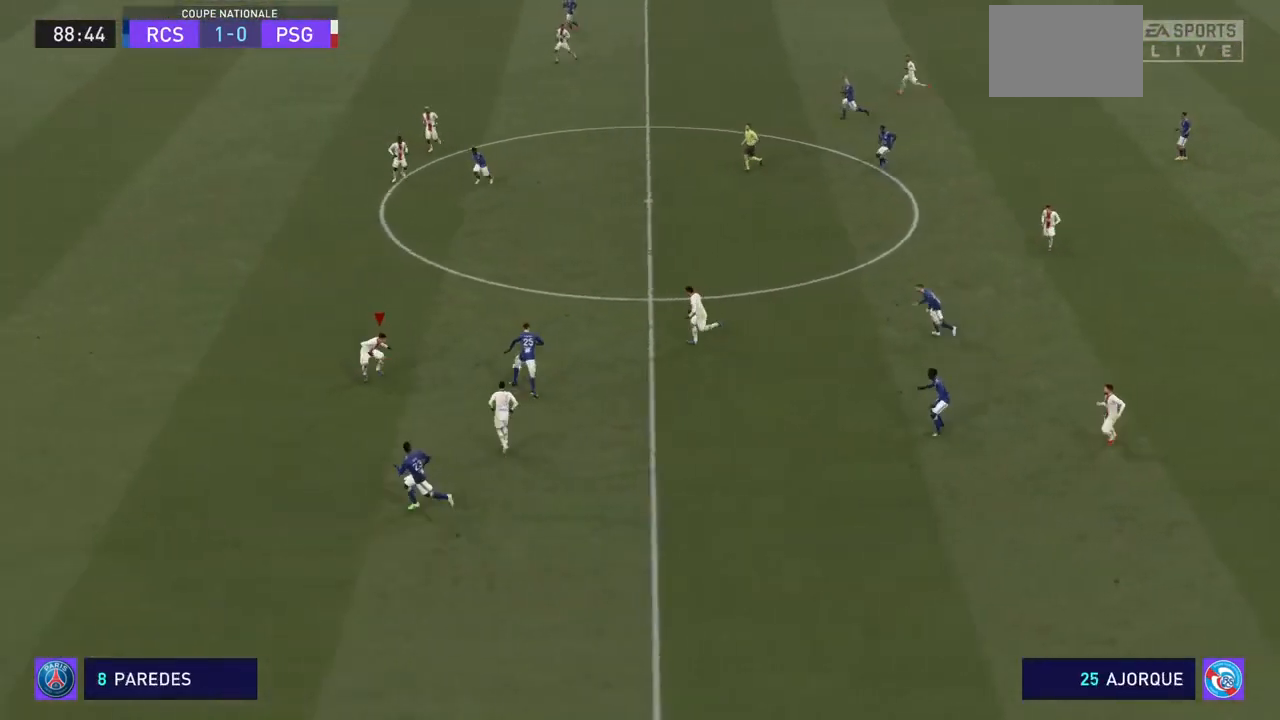
Gameplay with a controller (PlayStation layout); each line is a JSON object with the inputs held at the frame after it (dt_ms = milliseconds from this image to that frame). "events" lists button and stick changes between this image and that frame as [ms after this image, input, new state], when the widget could be followed in between. Not read: L3 R3.
{"dt_ms": 500, "buttons": ["CROSS", "R2"], "left_stick": "up-right", "right_stick": "center", "events": [[267, "left_stick", "right"], [400, "left_stick", "up-right"]]}
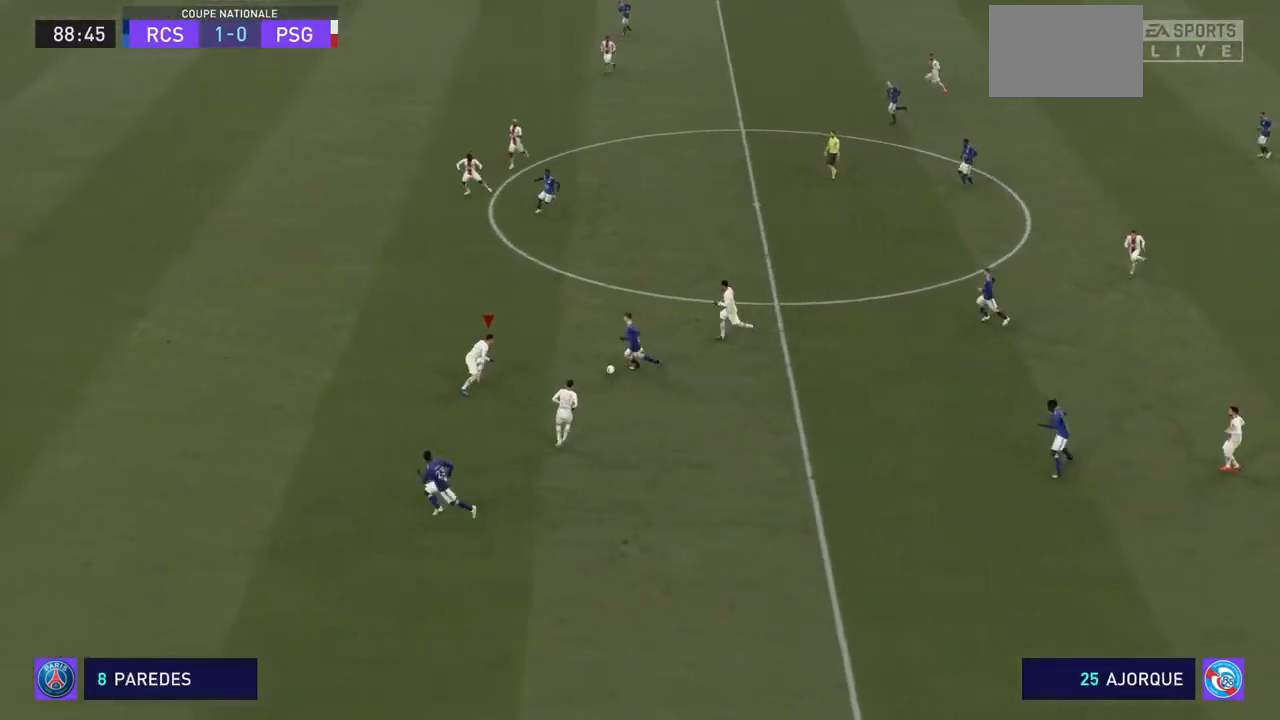
{"dt_ms": 500, "buttons": ["CROSS", "R2"], "left_stick": "up-right", "right_stick": "center", "events": []}
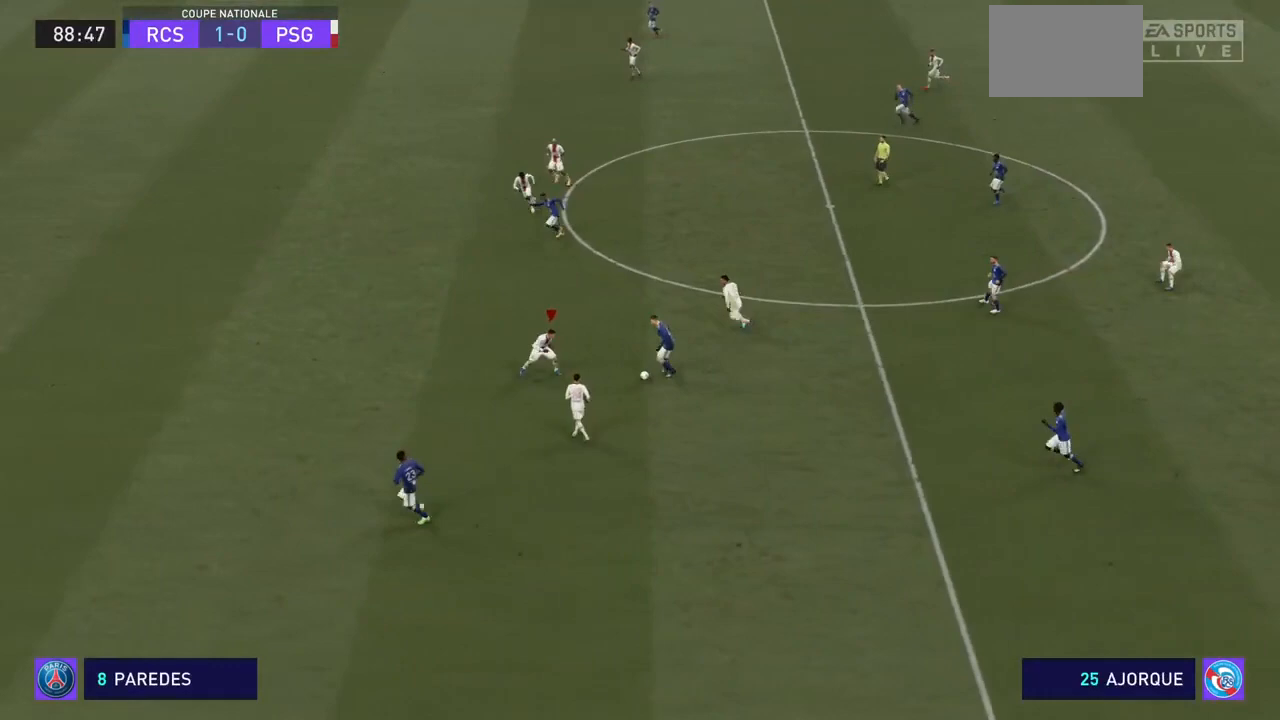
{"dt_ms": 500, "buttons": ["CROSS", "R2"], "left_stick": "up-right", "right_stick": "center", "events": []}
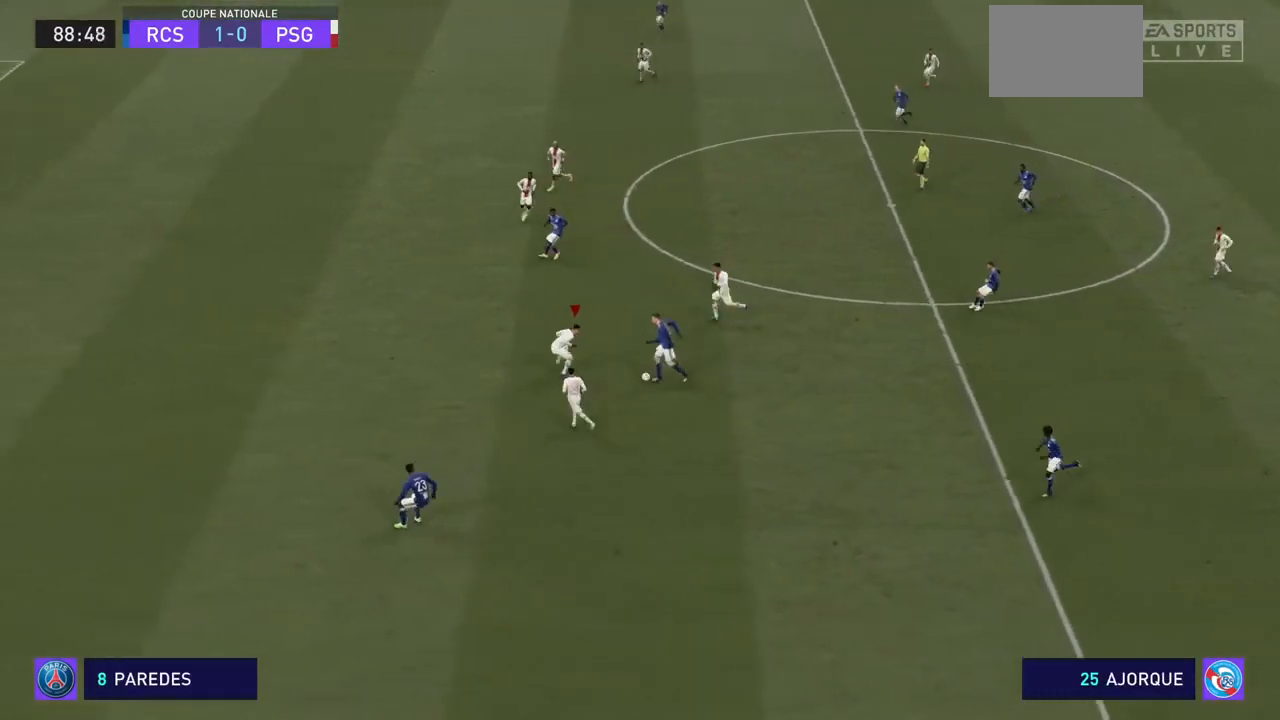
{"dt_ms": 500, "buttons": ["CROSS", "R2"], "left_stick": "down-right", "right_stick": "center", "events": [[33, "left_stick", "right"], [233, "left_stick", "down-right"]]}
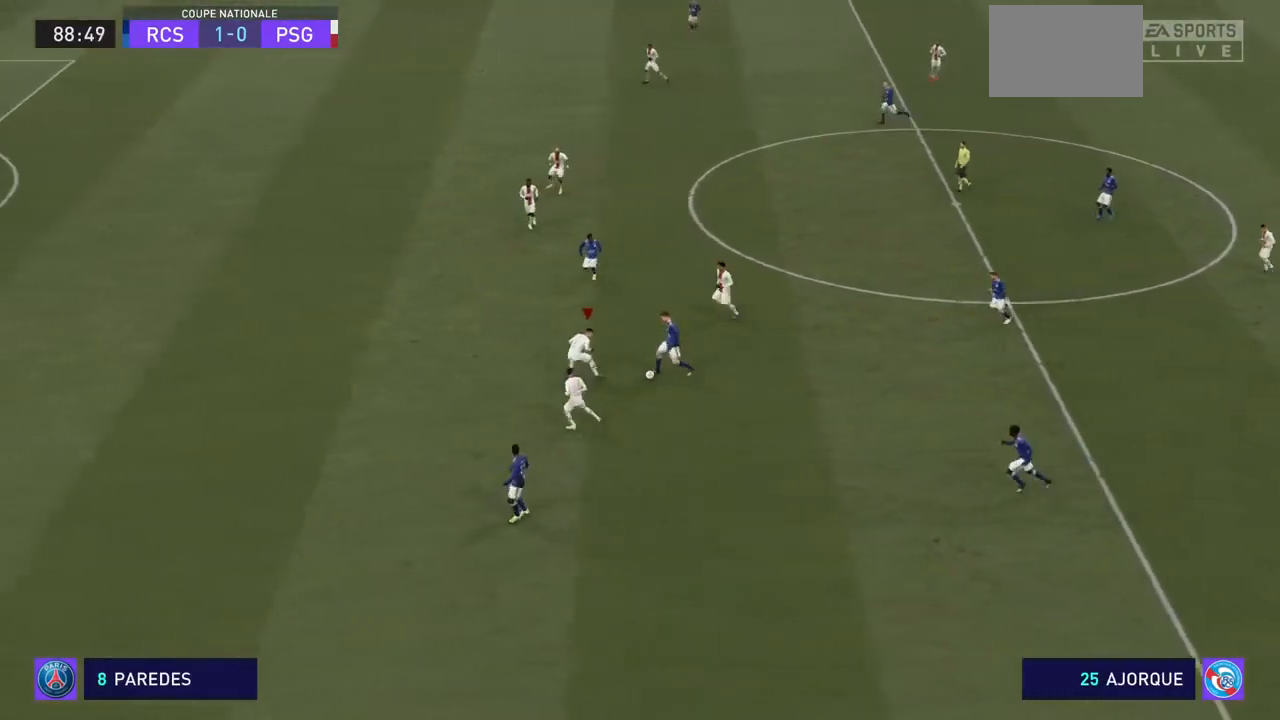
{"dt_ms": 500, "buttons": ["CROSS", "R2"], "left_stick": "down-right", "right_stick": "center", "events": []}
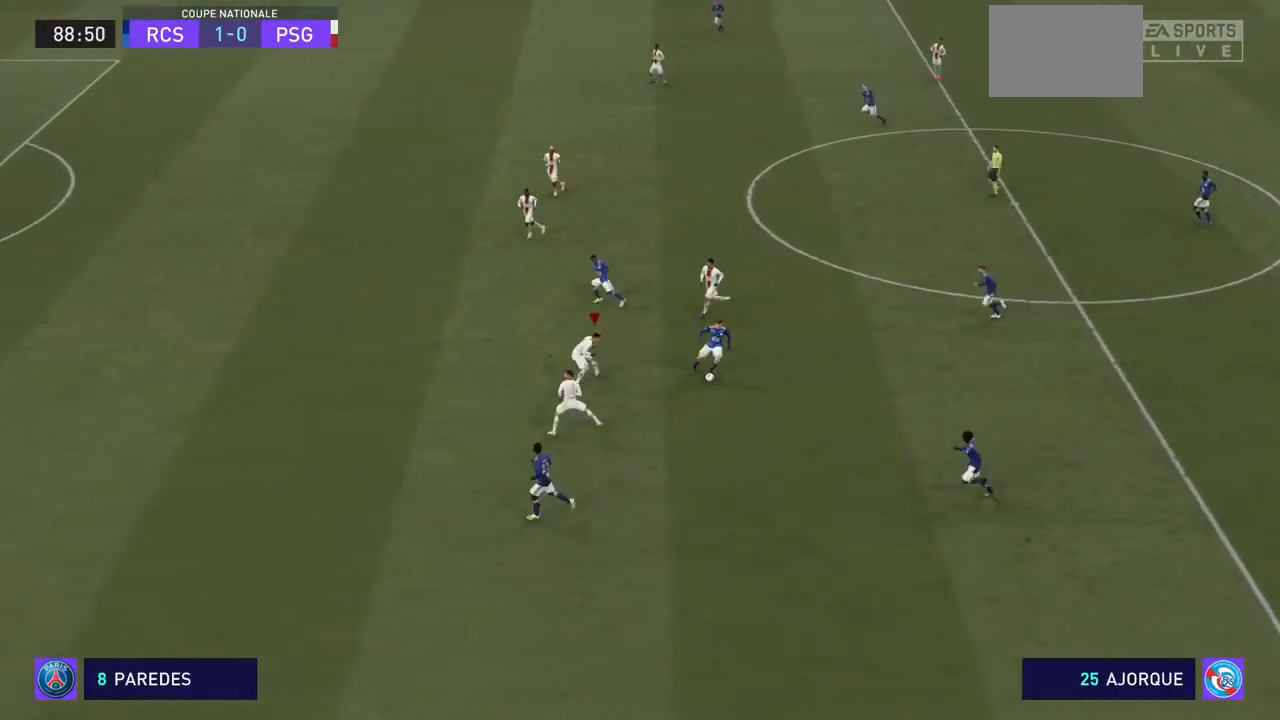
{"dt_ms": 500, "buttons": ["CROSS", "R2"], "left_stick": "down-right", "right_stick": "center", "events": []}
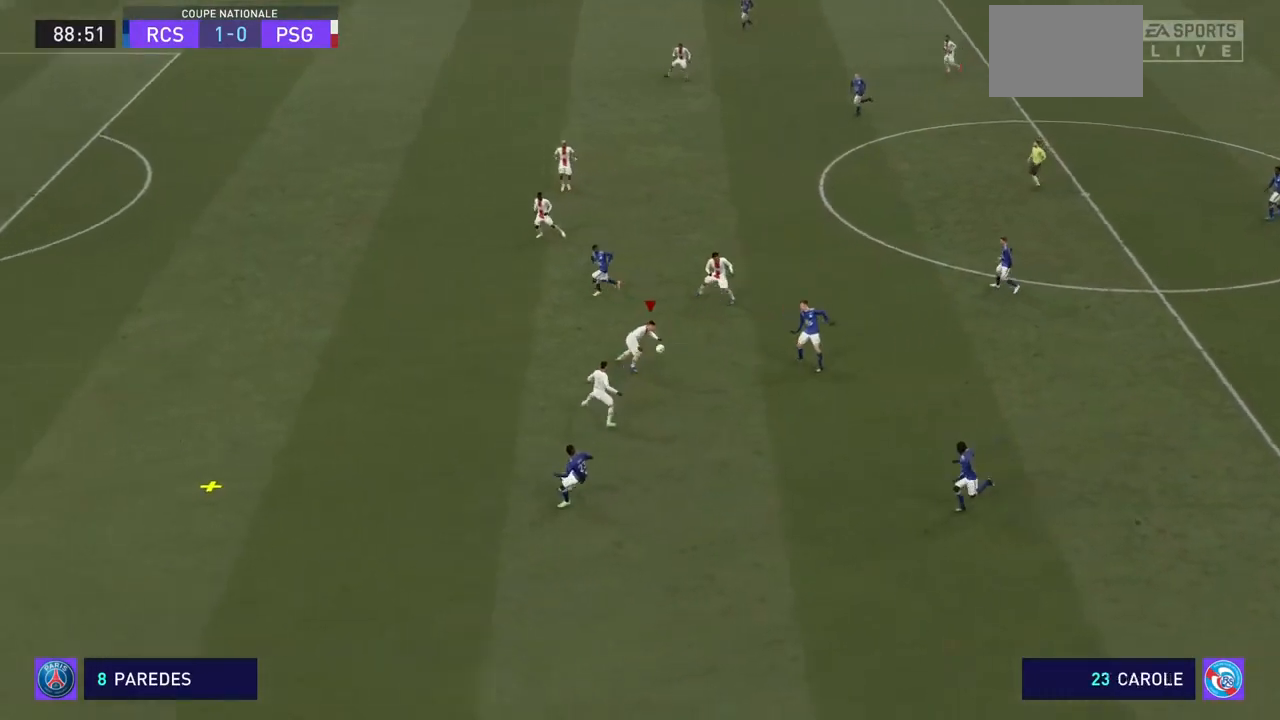
{"dt_ms": 500, "buttons": ["CROSS", "R2"], "left_stick": "down-right", "right_stick": "center", "events": []}
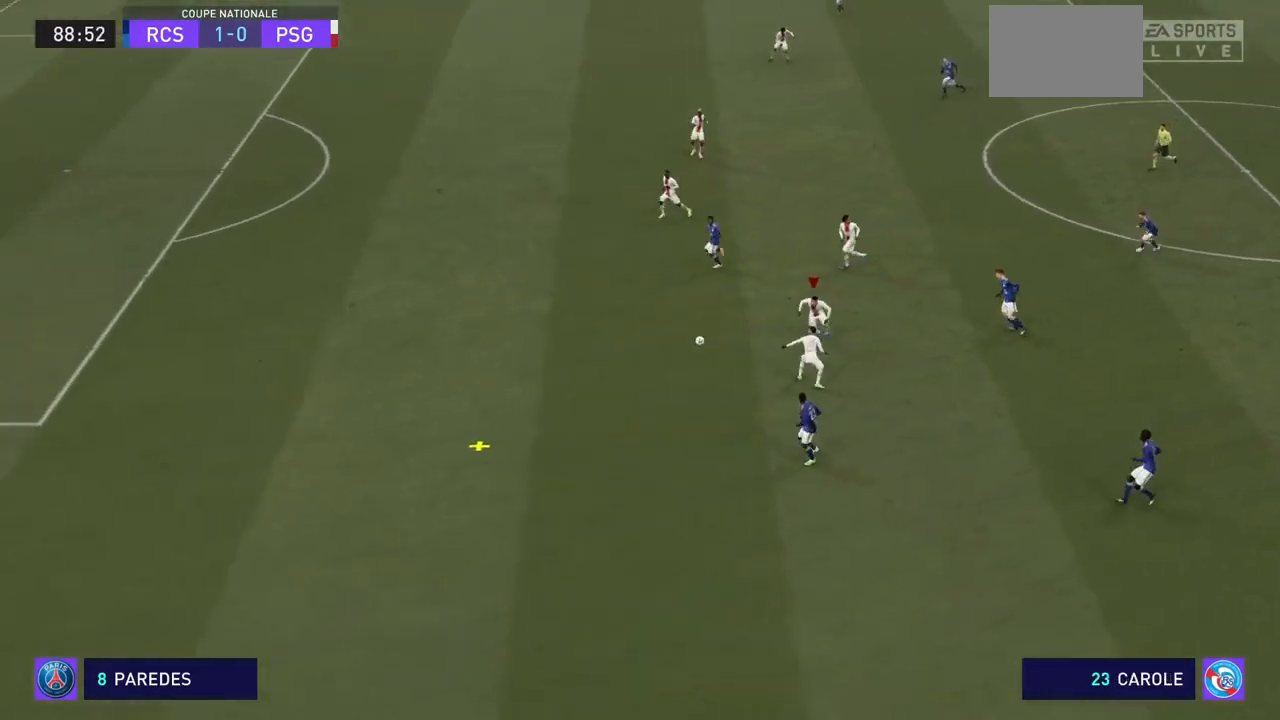
{"dt_ms": 500, "buttons": ["CROSS", "R2"], "left_stick": "down-right", "right_stick": "center", "events": []}
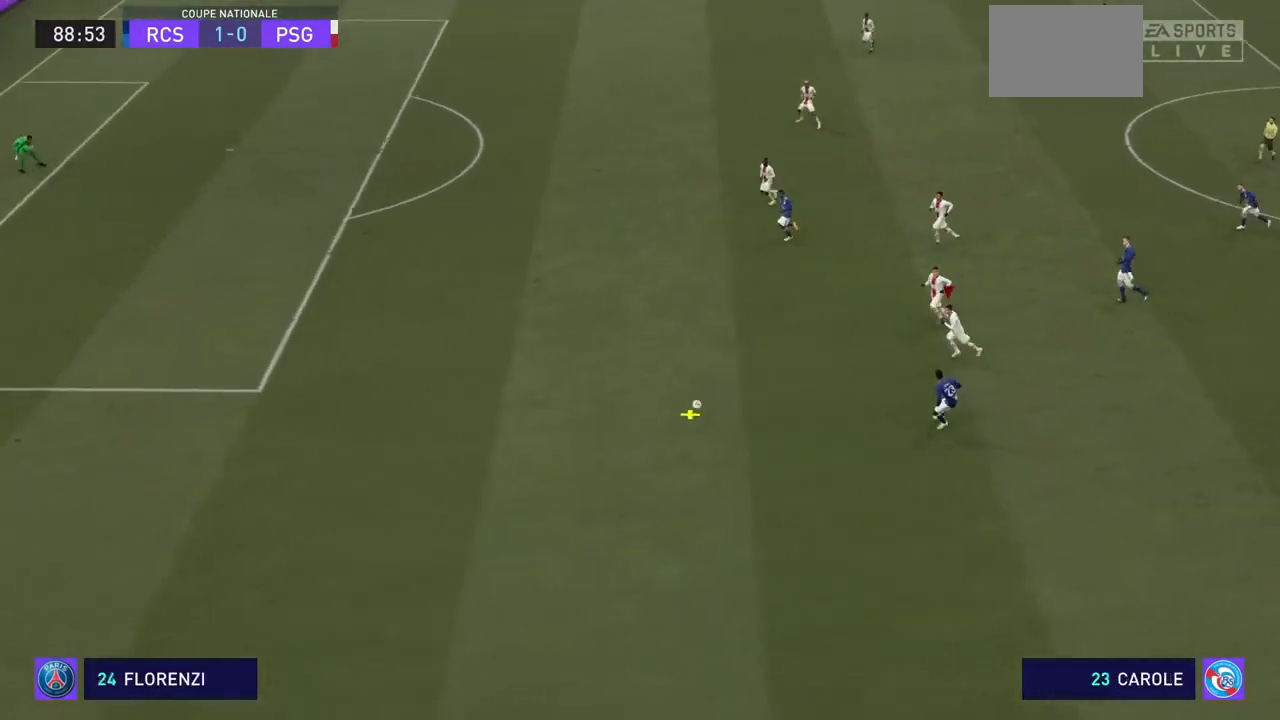
{"dt_ms": 500, "buttons": ["CROSS", "R2"], "left_stick": "down-right", "right_stick": "center", "events": []}
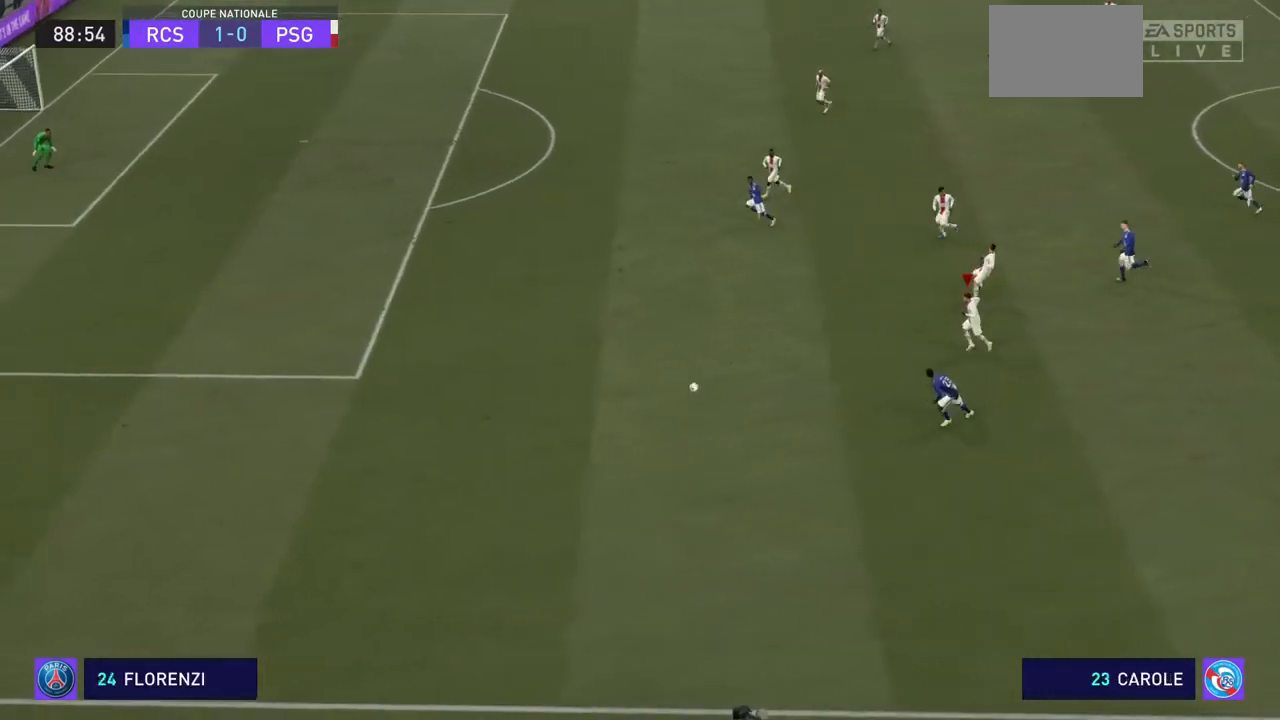
{"dt_ms": 500, "buttons": ["CROSS", "R2"], "left_stick": "center", "right_stick": "center", "events": [[200, "CROSS", "up"], [200, "left_stick", "right"], [367, "CROSS", "down"], [400, "left_stick", "center"]]}
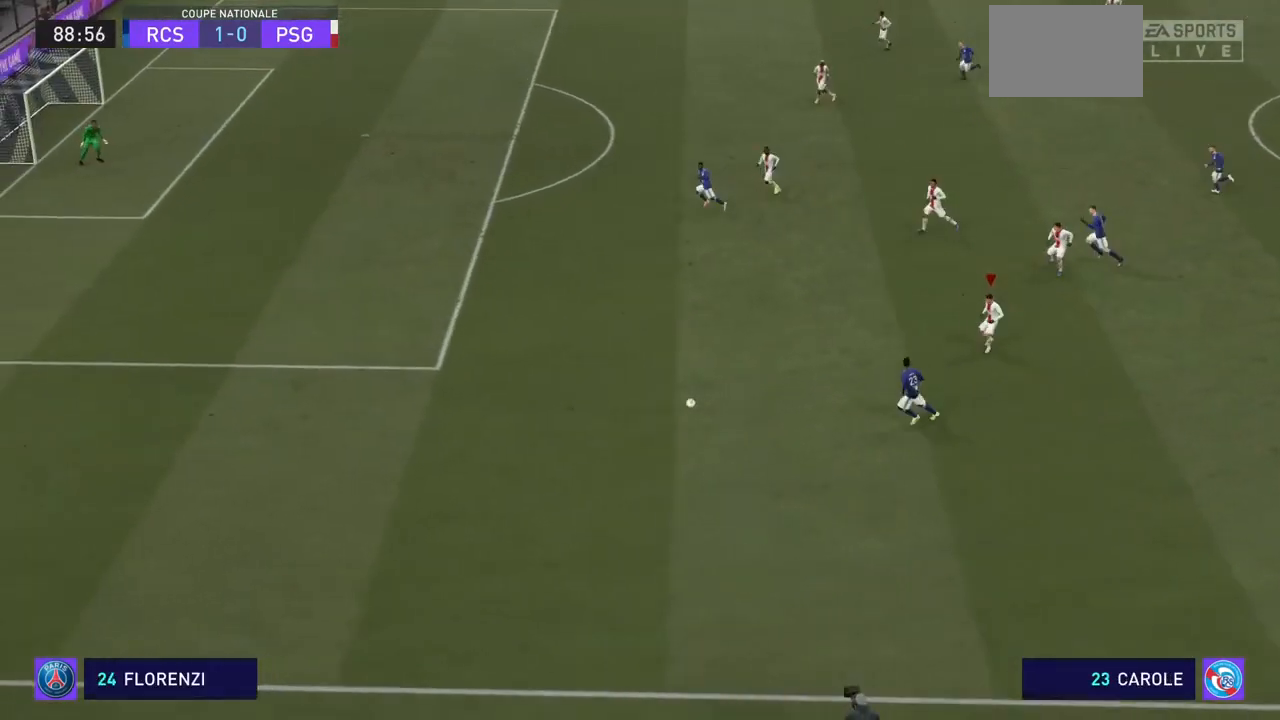
{"dt_ms": 500, "buttons": ["R2"], "left_stick": "center", "right_stick": "center", "events": [[33, "CROSS", "up"]]}
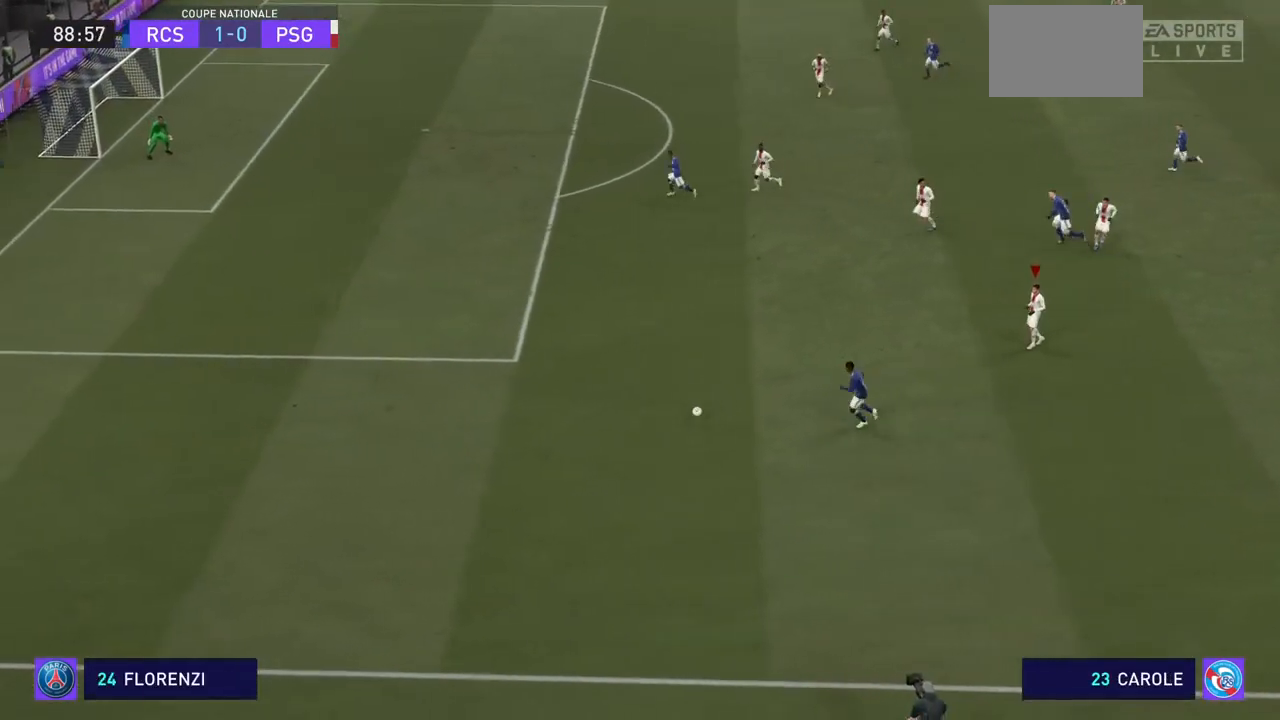
{"dt_ms": 500, "buttons": ["CROSS", "R2"], "left_stick": "left", "right_stick": "center", "events": [[167, "CROSS", "down"], [333, "CROSS", "up"], [467, "CROSS", "down"], [467, "left_stick", "left"]]}
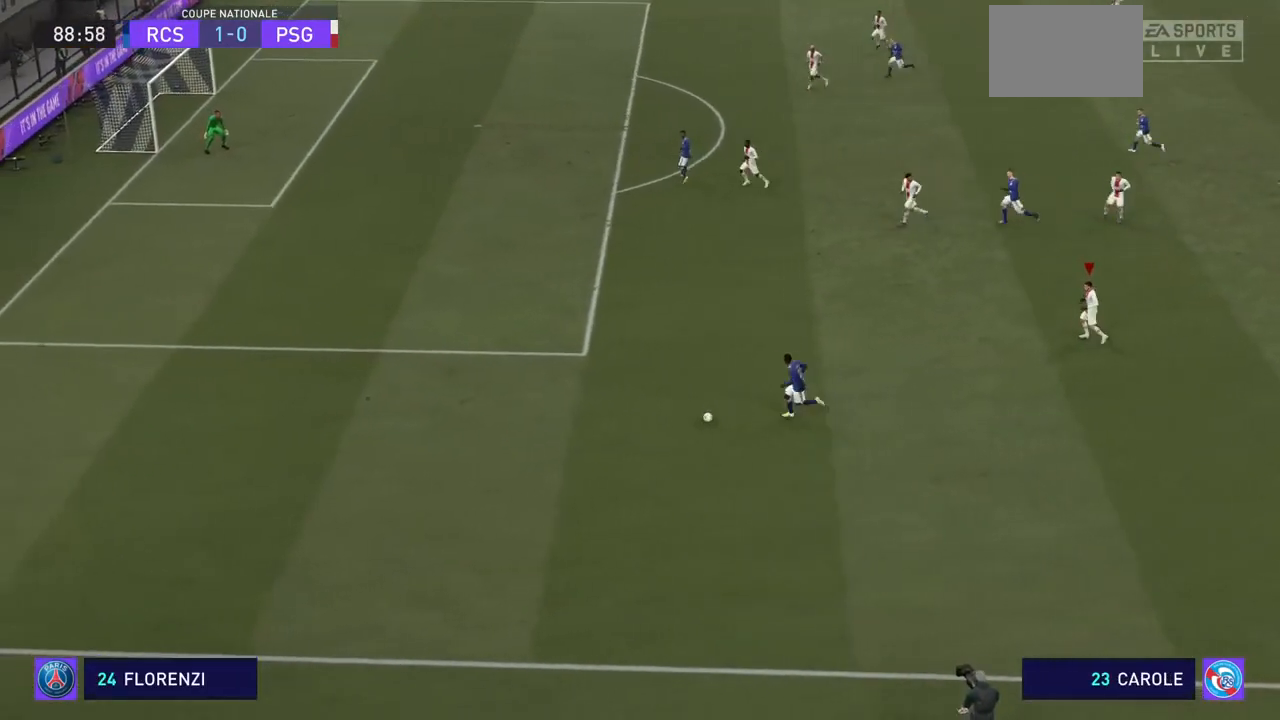
{"dt_ms": 1000, "buttons": ["CROSS", "R2"], "left_stick": "down-left", "right_stick": "center"}
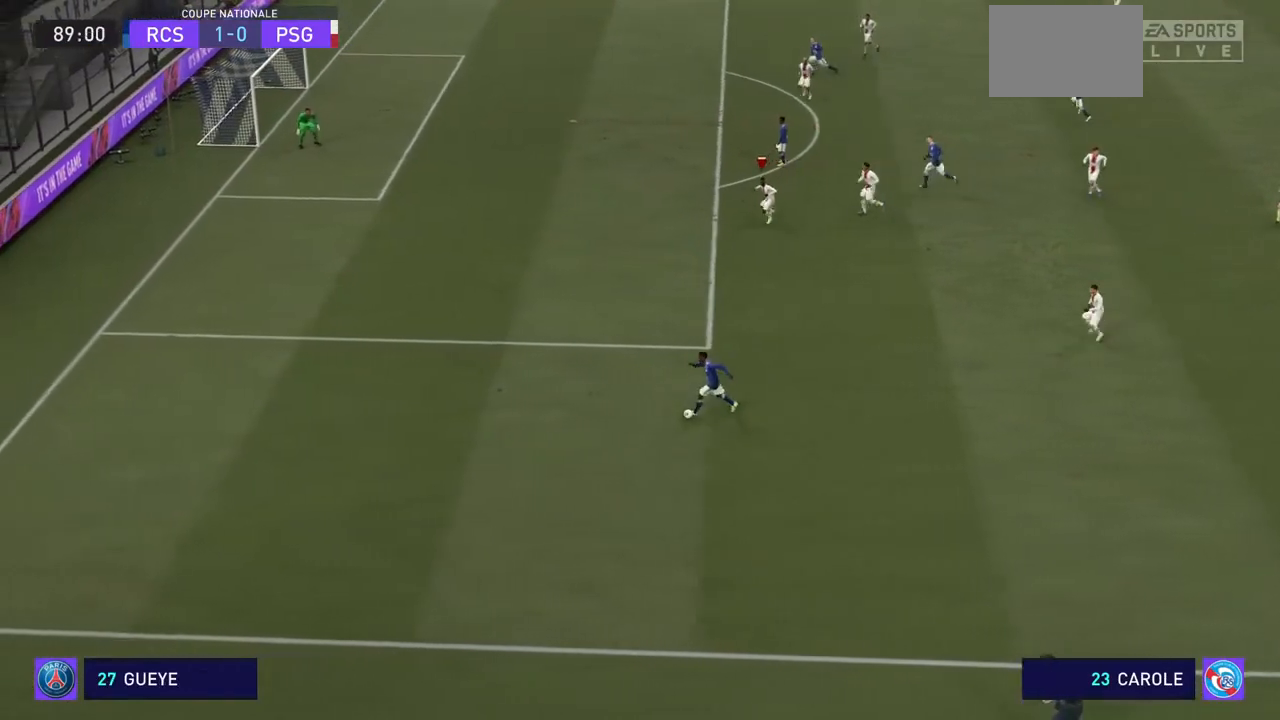
{"dt_ms": 500, "buttons": ["CROSS", "R2"], "left_stick": "down-left", "right_stick": "center", "events": []}